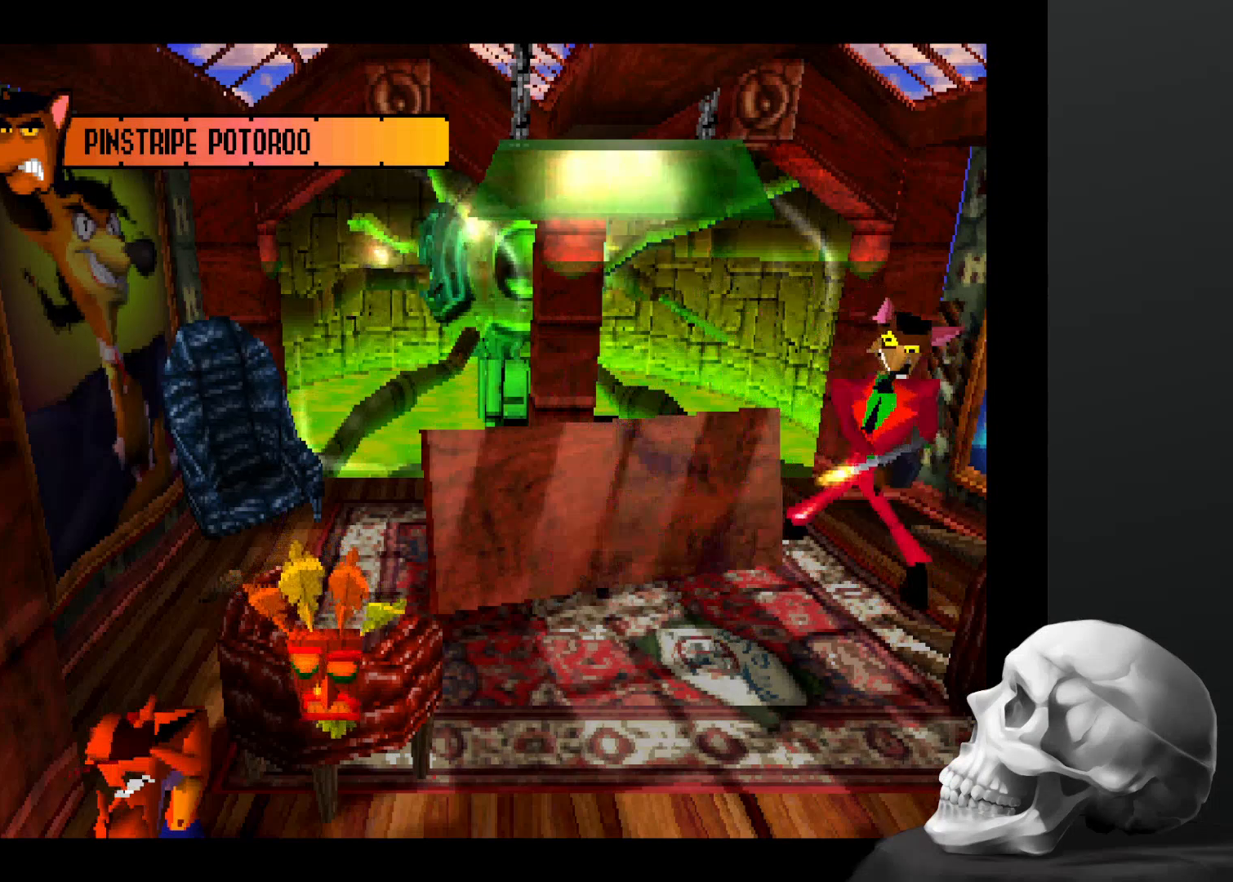
Gameplay with a controller (PlayStation layout); each line is a JSON object with the inputs held at the frame after it. "events" lists button and stick changes between this image and that frame as [ms after this image, input, new state], when the widget could be followed in between. Not read: L3 R3.
{"buttons": [], "left_stick": "center", "right_stick": "center", "events": [[233, "left_stick", "up"], [367, "left_stick", "center"]]}
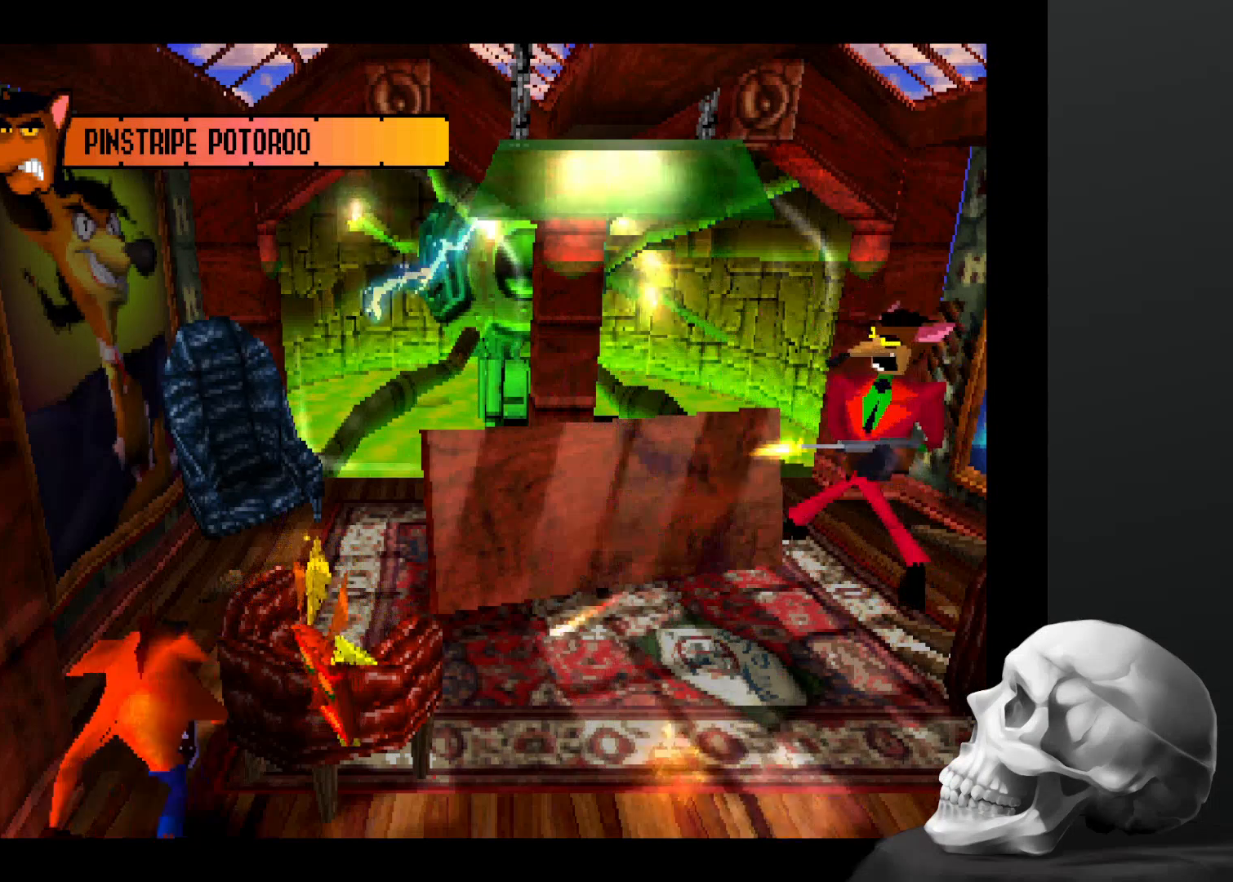
{"buttons": [], "left_stick": "center", "right_stick": "center", "events": []}
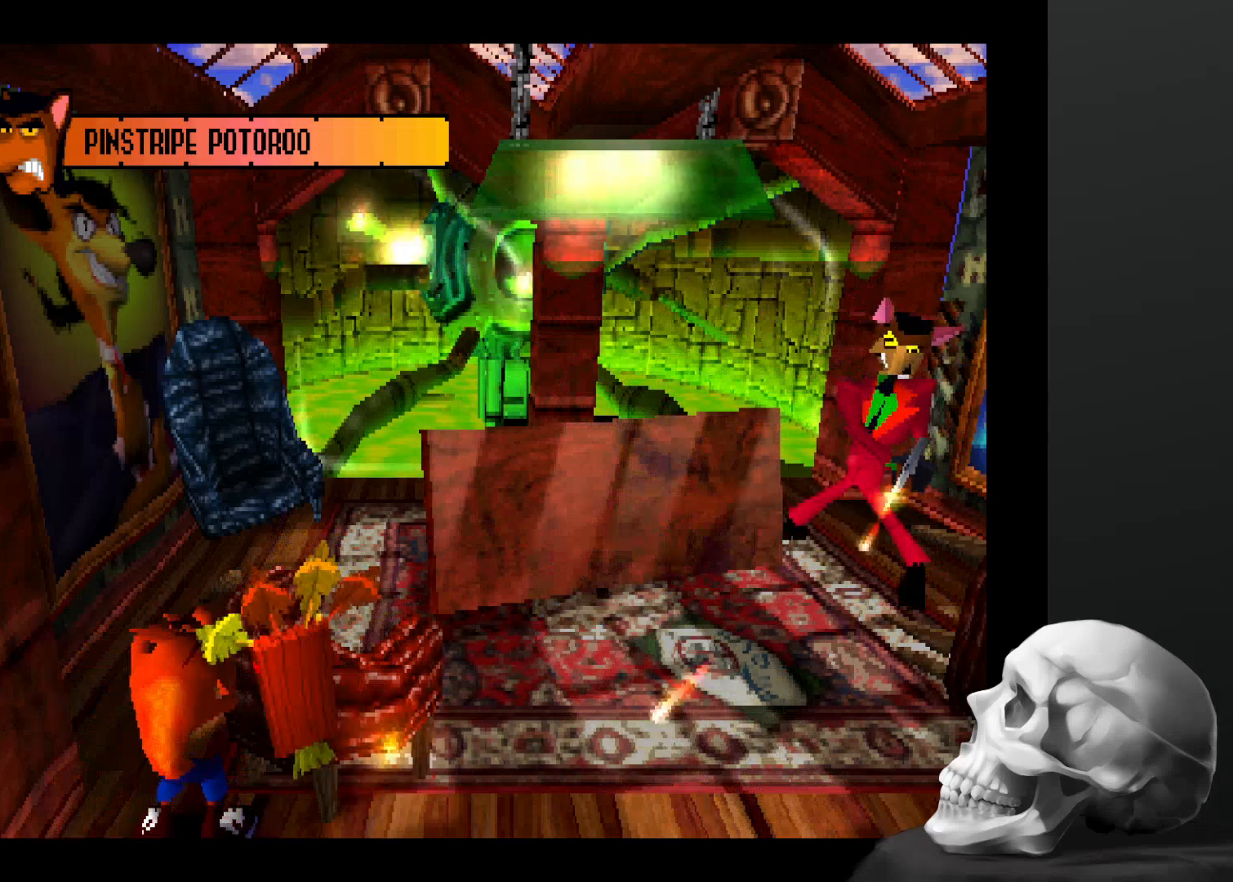
{"buttons": [], "left_stick": "center", "right_stick": "center", "events": []}
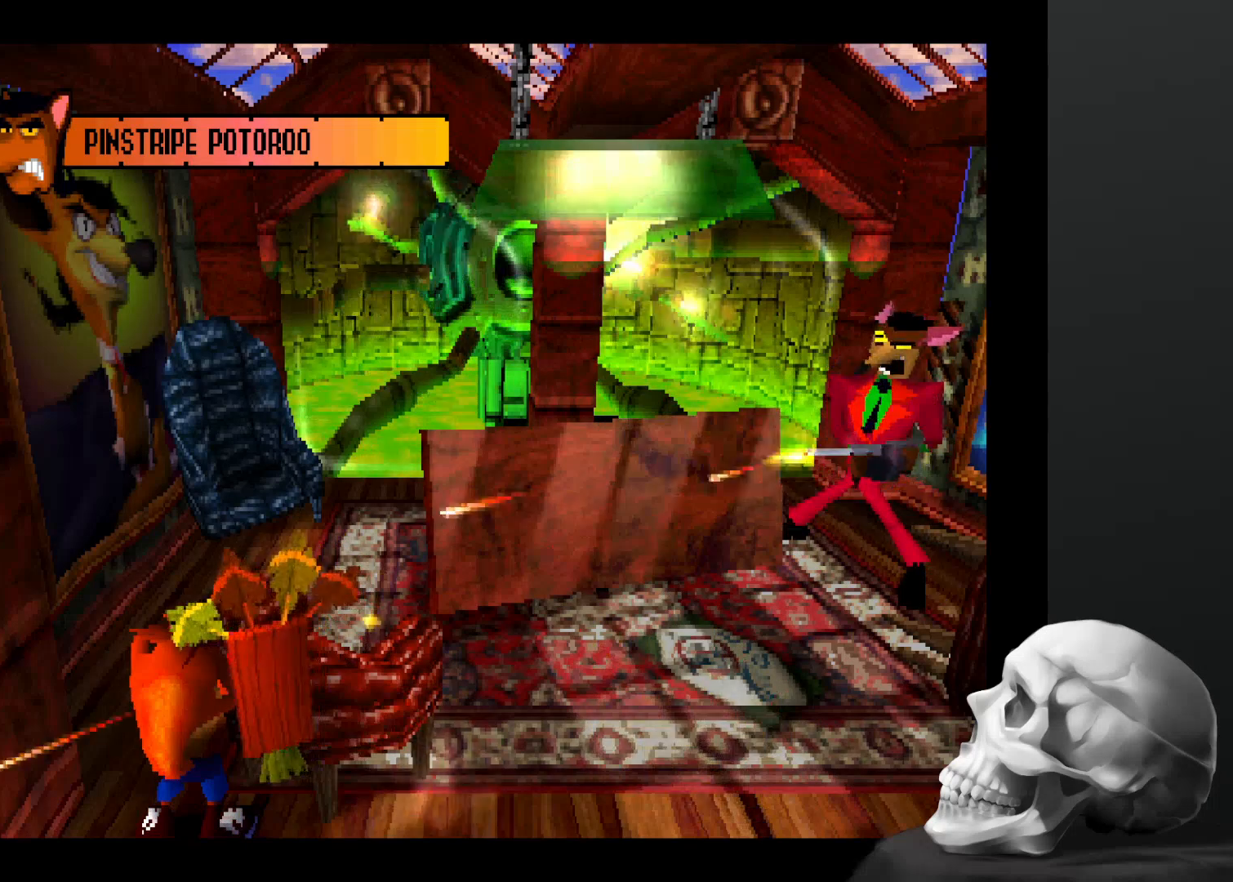
{"buttons": [], "left_stick": "center", "right_stick": "center", "events": []}